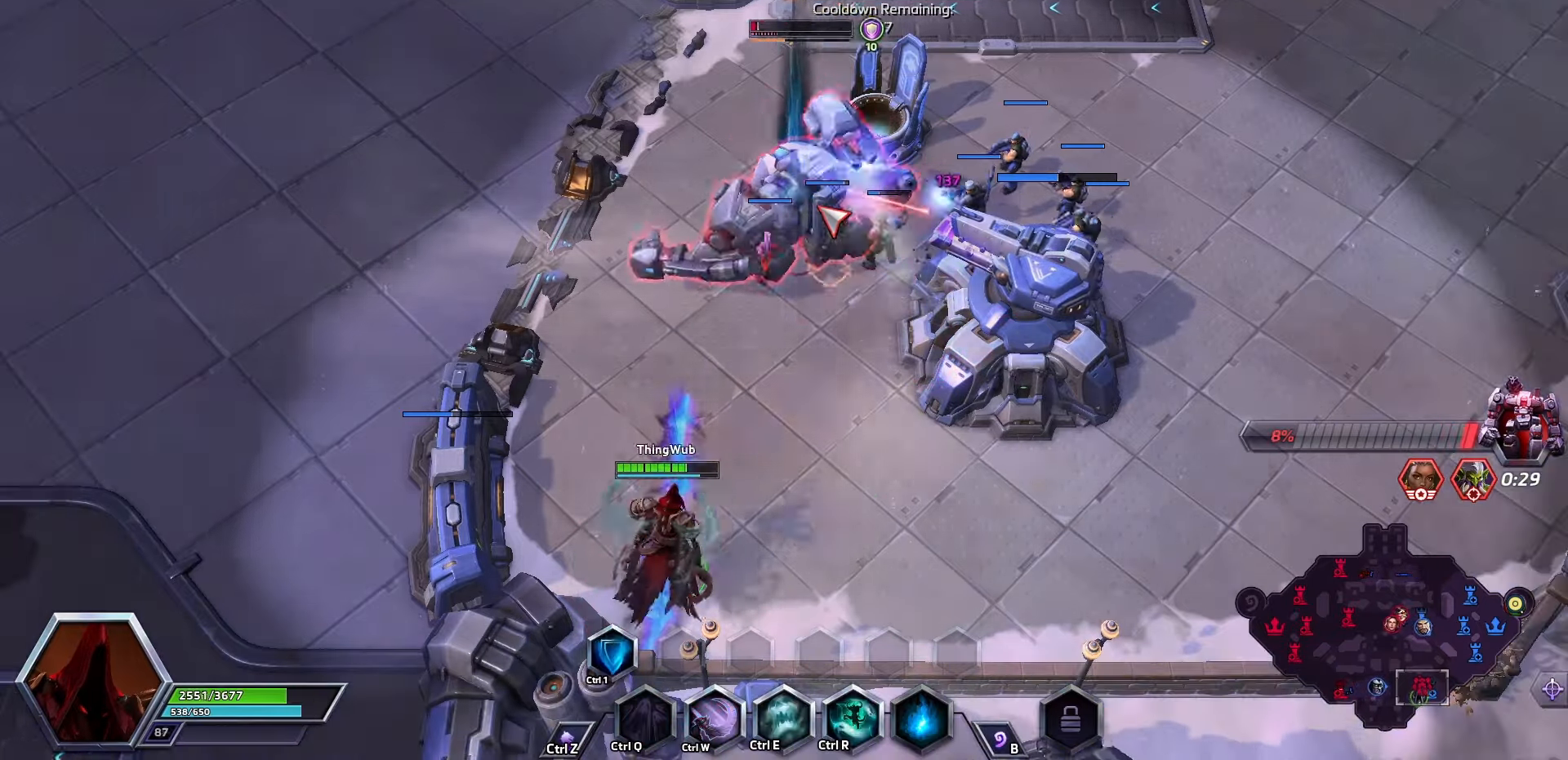
Gameplay with keyboard; each line is a JSON object with the keys held at the frame after it. "events" lists presses ("down") and releases ("up") of ".", "/", "0", "1", "2", "3", "4", "5", "6", "7", "8", "9", "a", "alt_l", "alt_r", "b", "backslash", "backspace", "c", "caps_lock", "comma", "ctrl_l", "ctrl_r", "d", "e", "equals", "f", "g", "h", "i", "j", "k", "l", "lbracket", "m", "minus", "n", "o", "p", "q", "quote", "r", "rbracket", "return", "s", "semicolon", "shift_l", "shift_r", "space", "super", "t", "tab", "tilde", "u", "v", "w", "x", "y" and "z" between this image and that frame as [ms after this image, input, new state], when the widget could be followed in between. No other keys are recorded. Mouse input is not recorded.
{"keys": [], "events": [[67, "w", "down"], [333, "w", "up"], [400, "w", "down"], [500, "w", "up"]]}
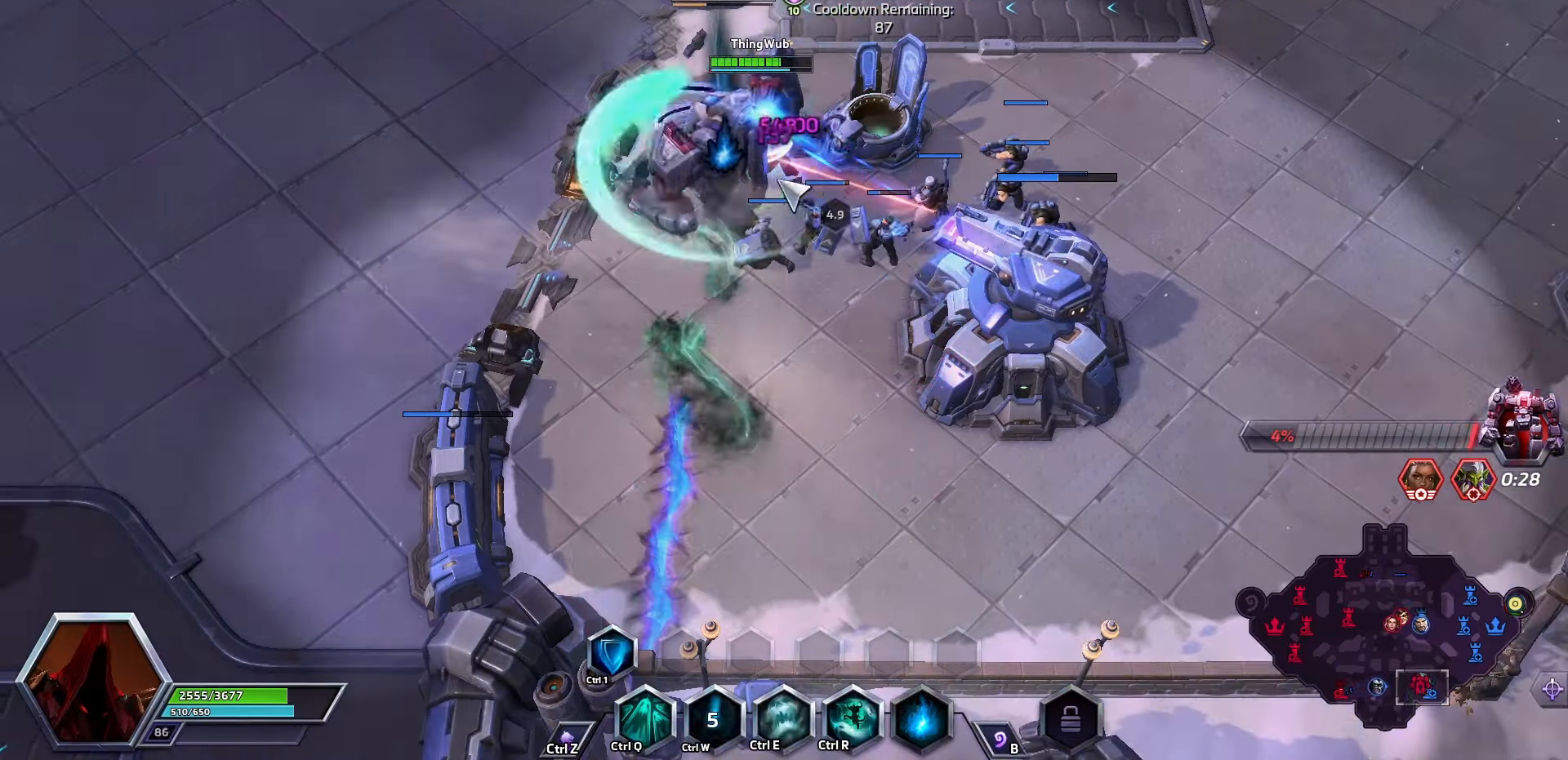
{"keys": ["q"], "events": [[33, "w", "down"], [100, "w", "up"], [267, "q", "down"], [433, "q", "up"], [500, "q", "down"]]}
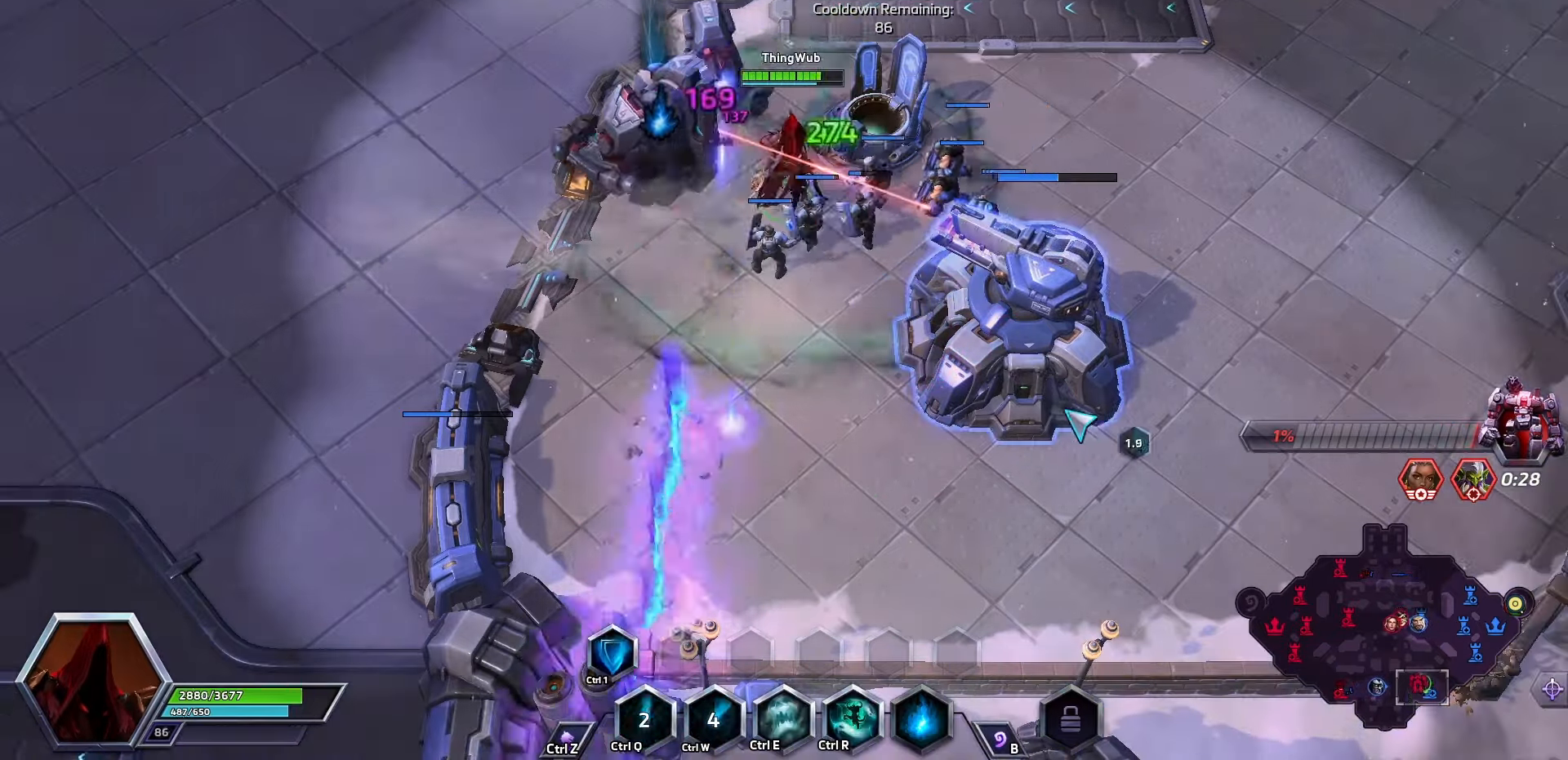
{"keys": [], "events": [[100, "q", "up"], [100, "space", "down"], [233, "e", "down"], [233, "space", "up"], [333, "e", "up"]]}
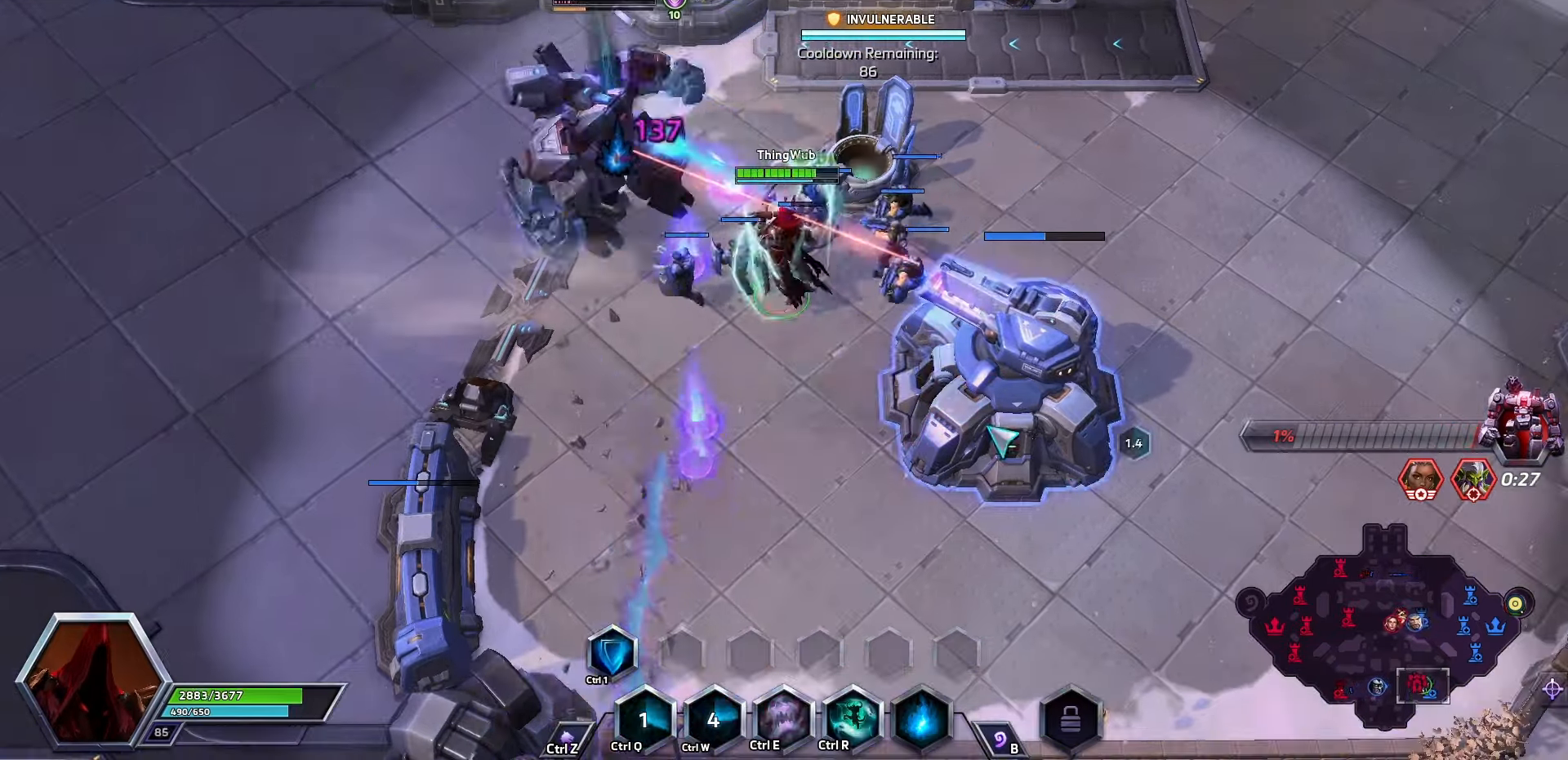
{"keys": [], "events": []}
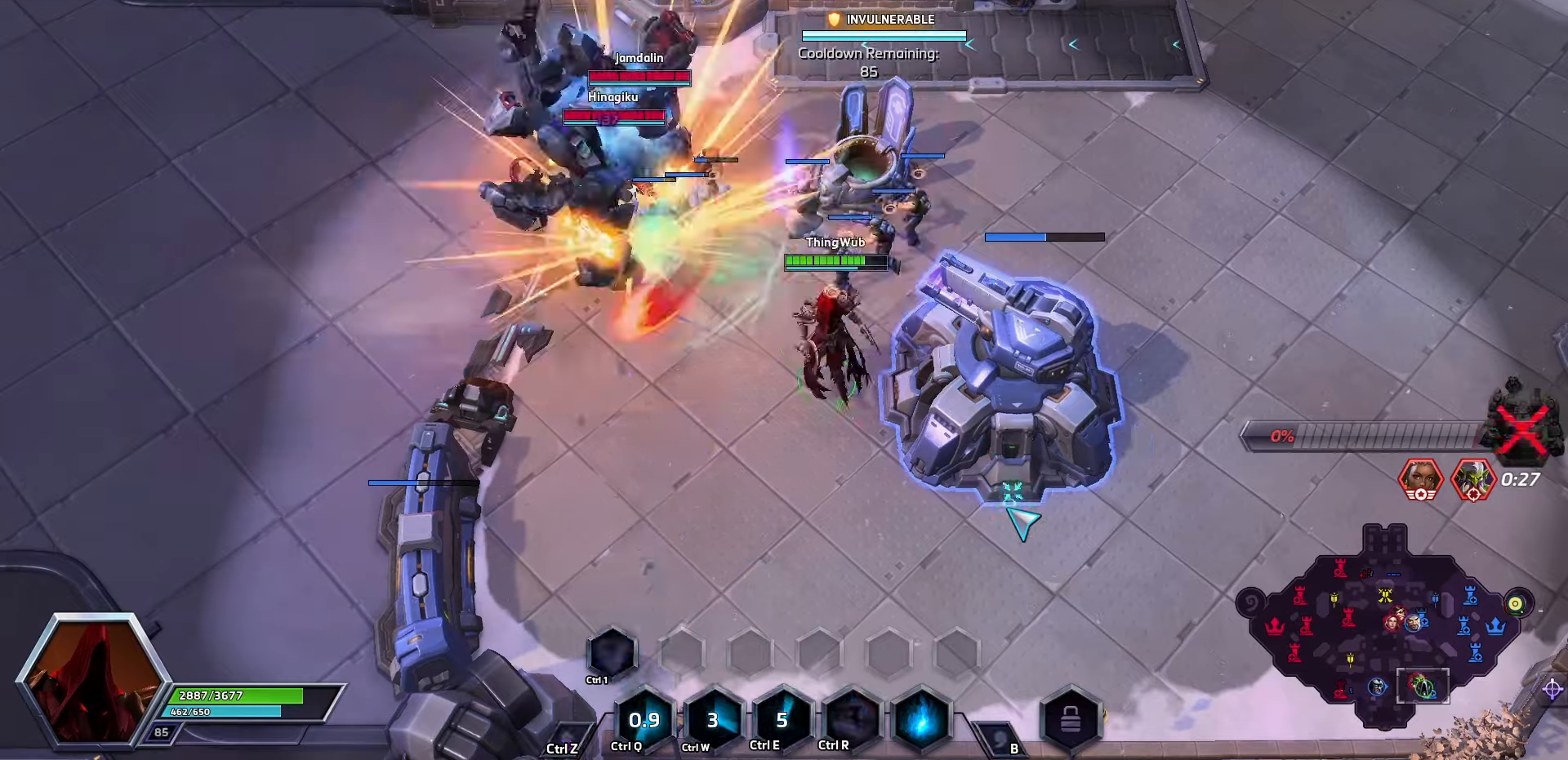
{"keys": [], "events": [[167, "space", "down"], [300, "space", "up"]]}
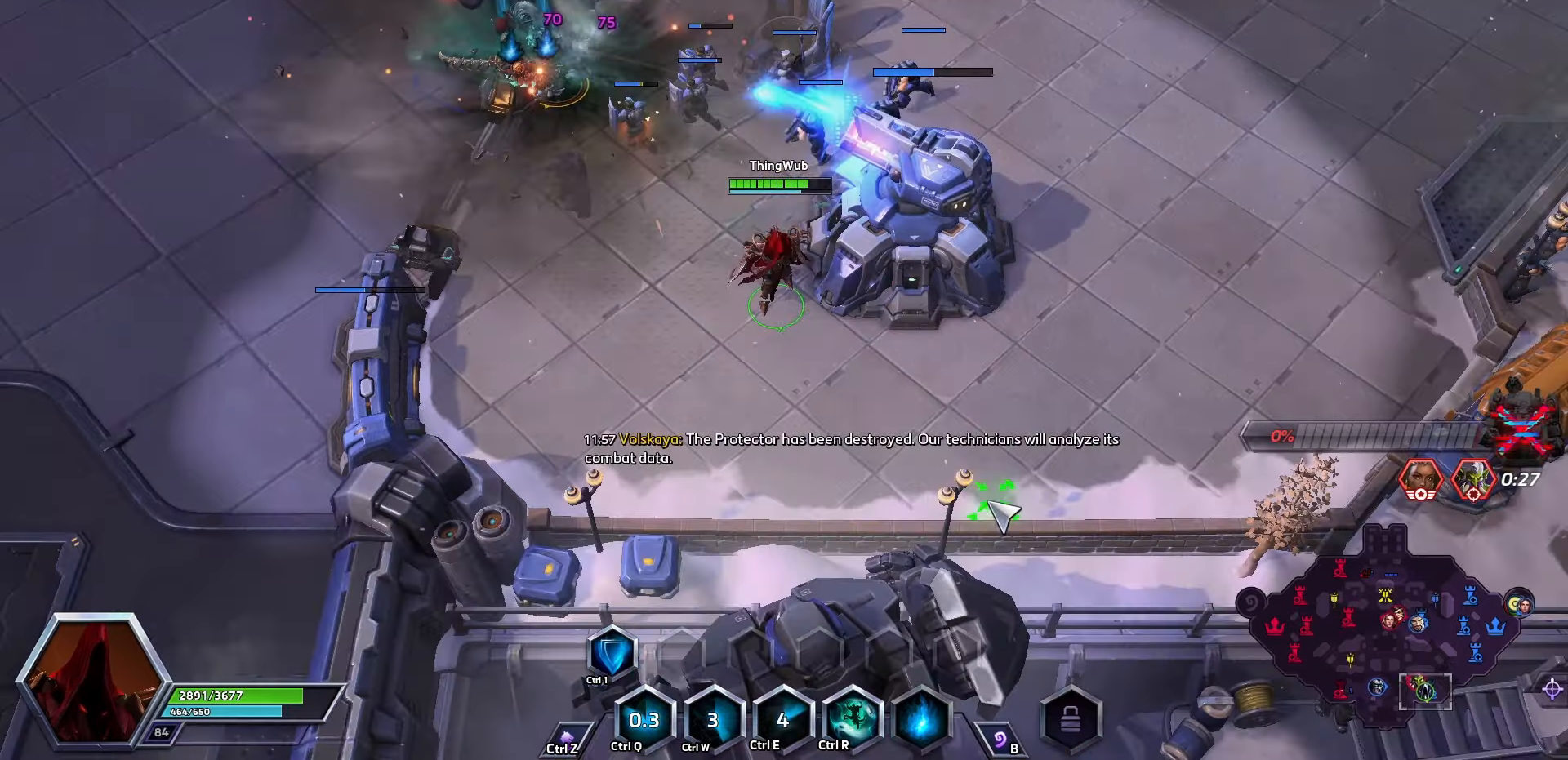
{"keys": ["shift_l", "z"], "events": [[500, "shift_l", "down"], [500, "z", "down"]]}
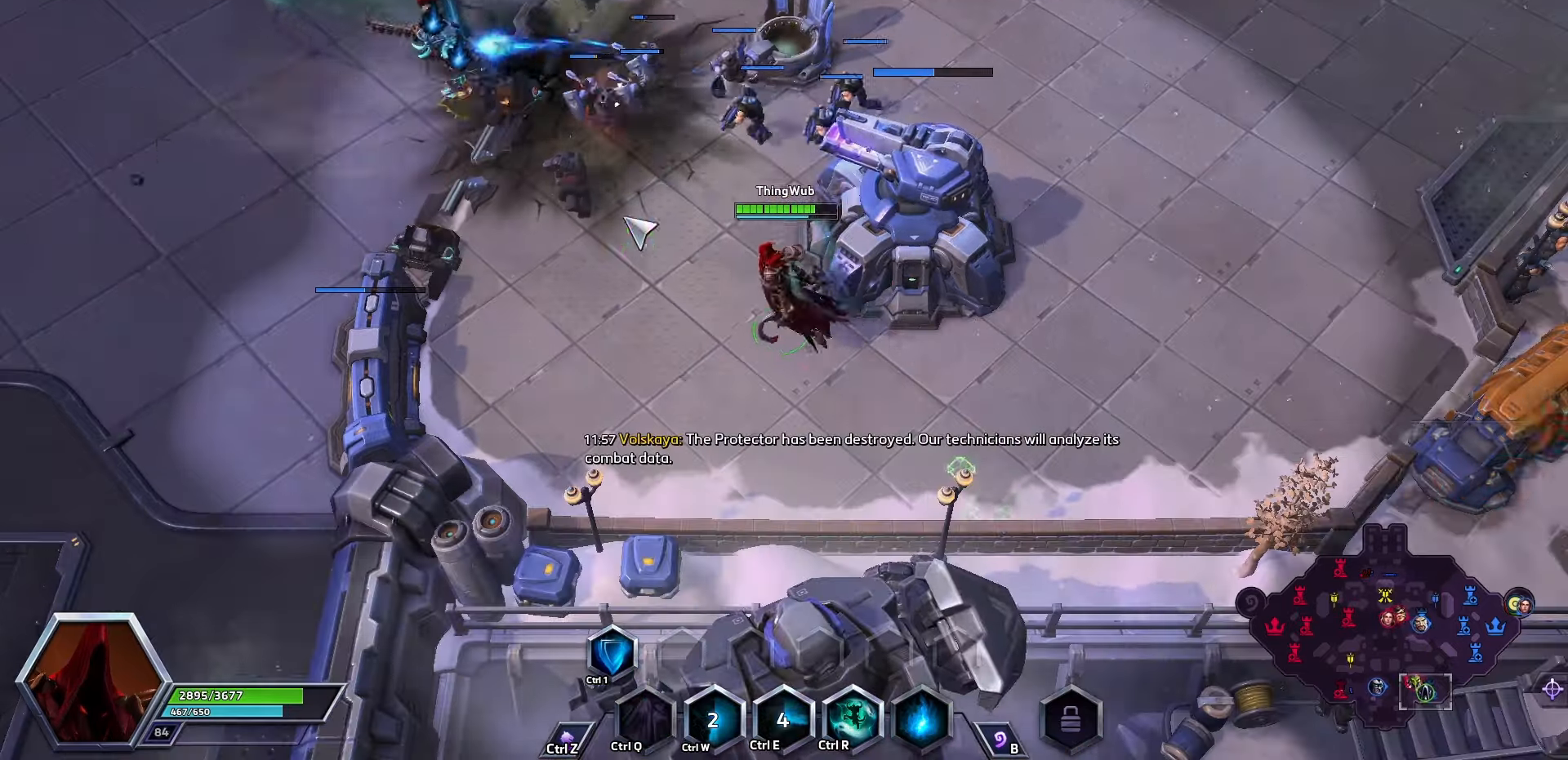
{"keys": [], "events": [[400, "shift_l", "up"], [400, "z", "up"]]}
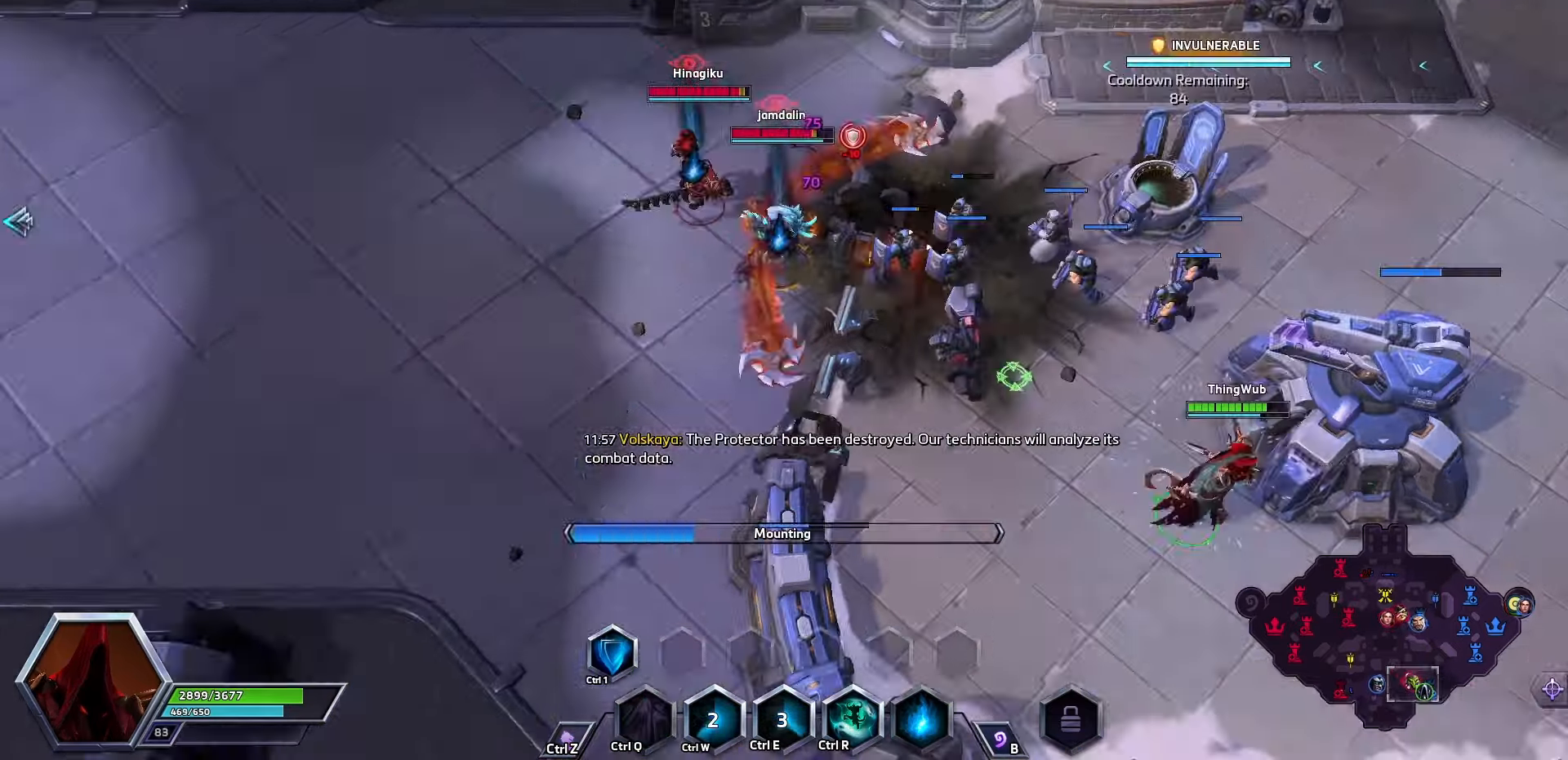
{"keys": [], "events": []}
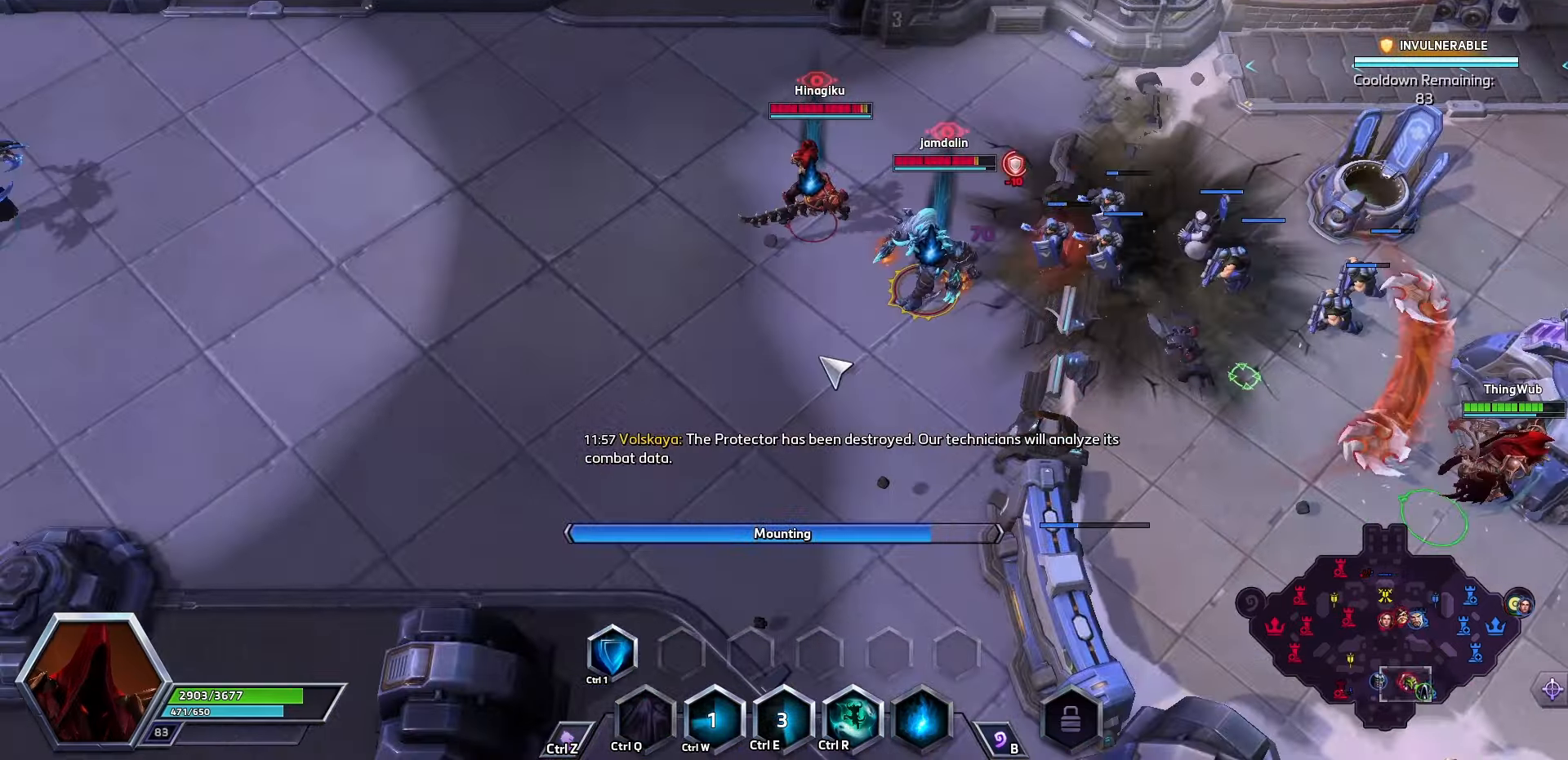
{"keys": [], "events": [[134, "space", "down"], [334, "space", "up"]]}
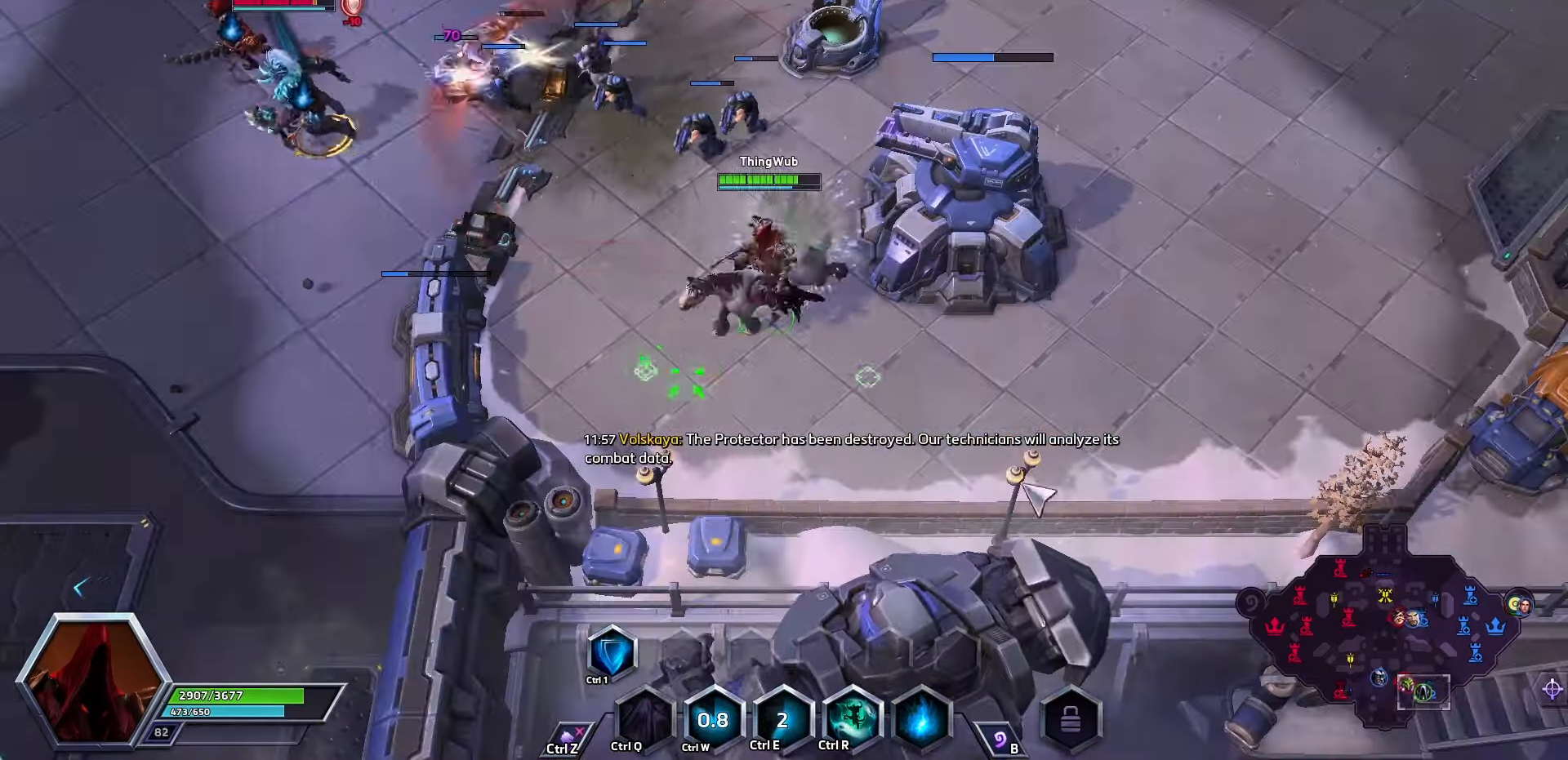
{"keys": [], "events": [[67, "s", "down"], [134, "s", "up"]]}
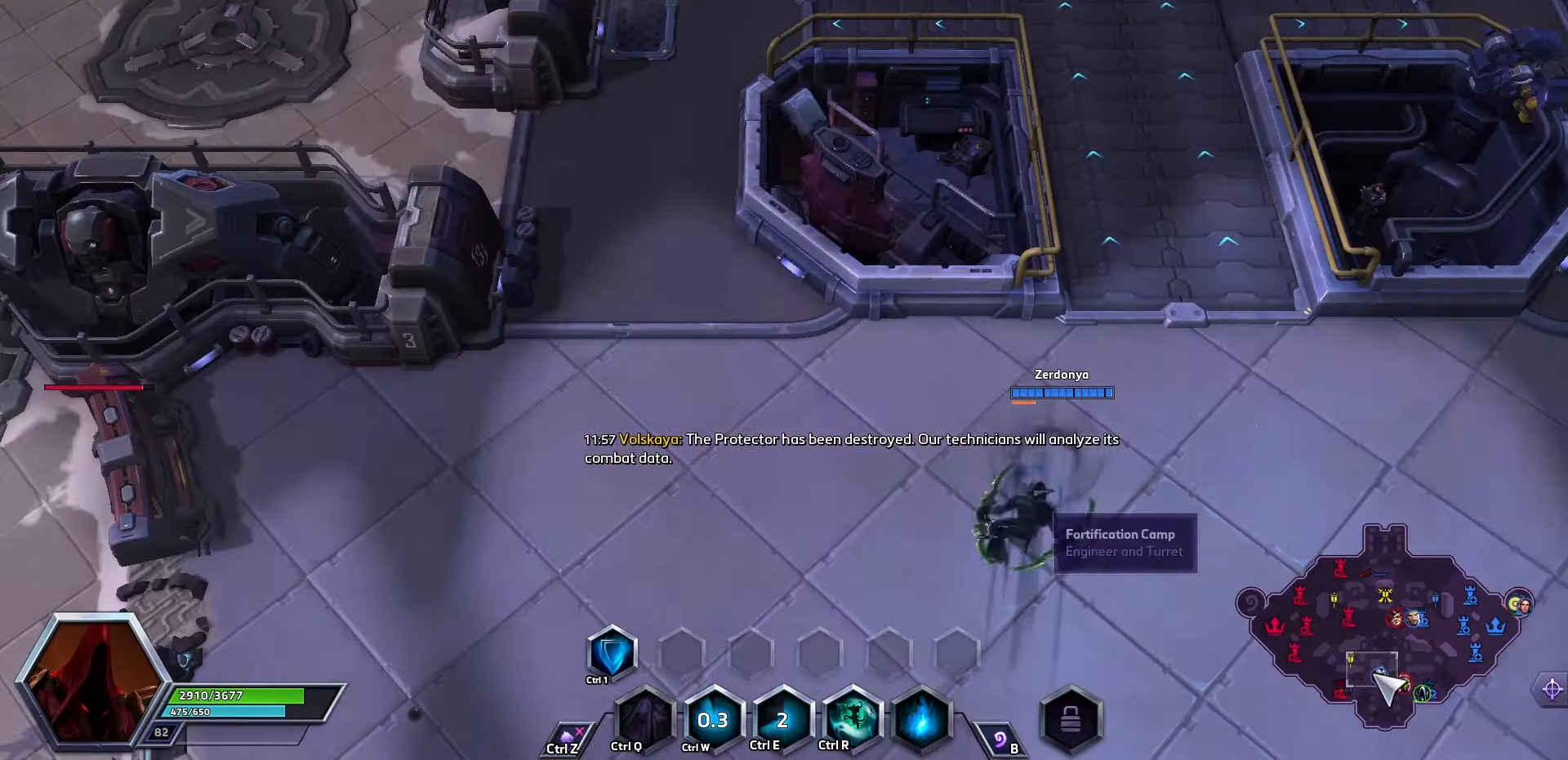
{"keys": [], "events": [[167, "space", "down"], [267, "space", "up"]]}
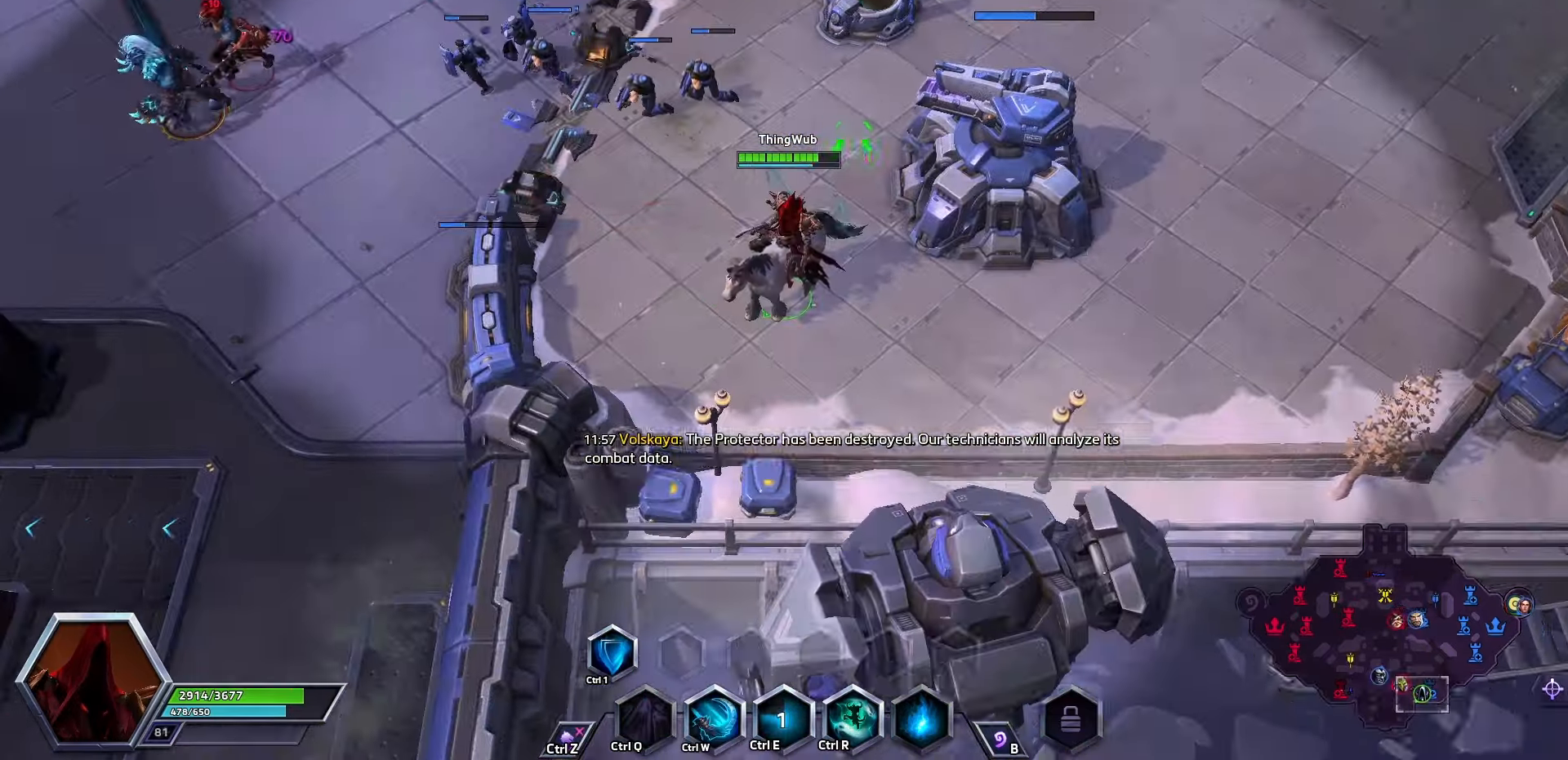
{"keys": [], "events": []}
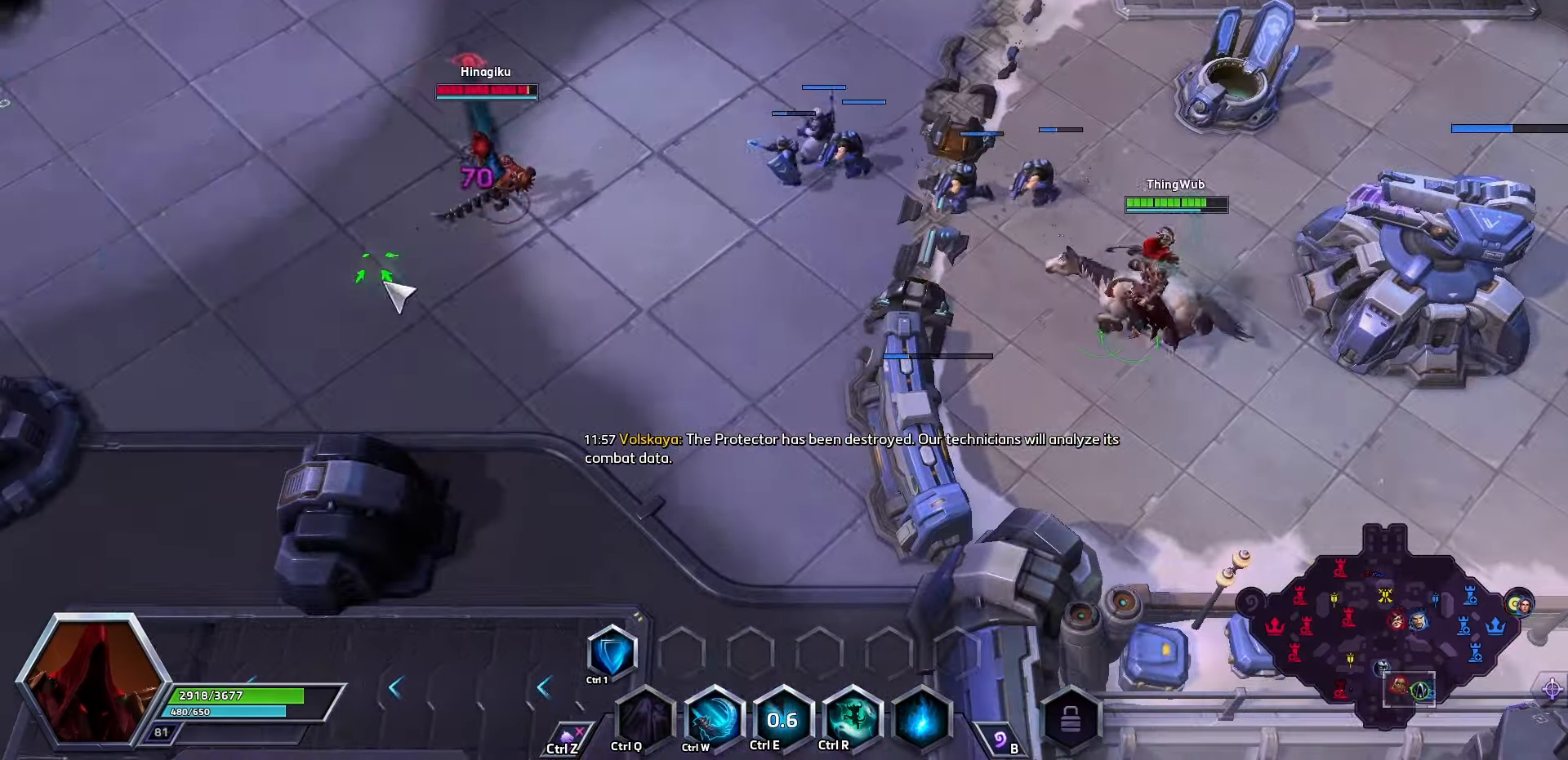
{"keys": [], "events": []}
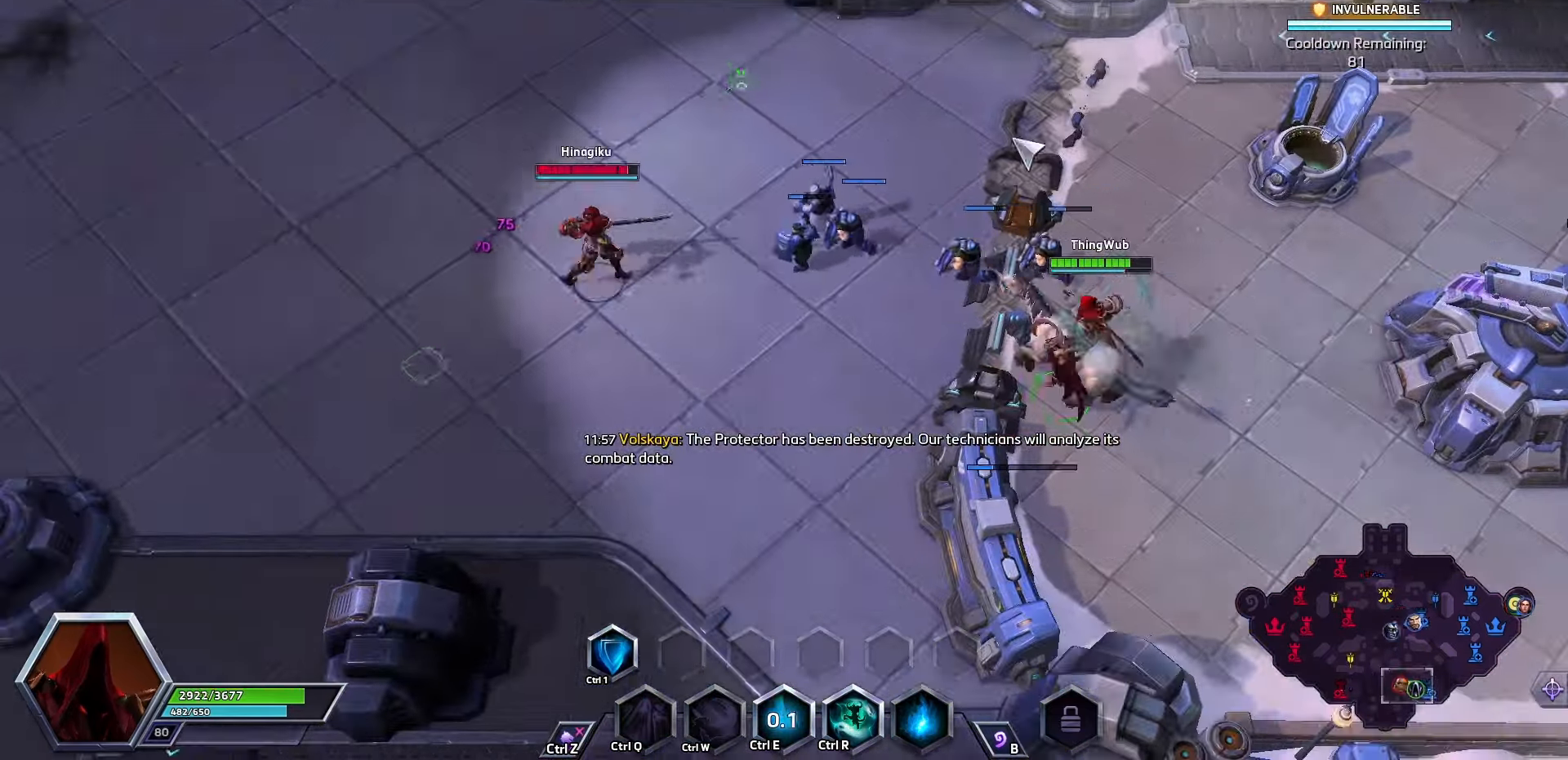
{"keys": ["space"], "events": [[300, "space", "down"]]}
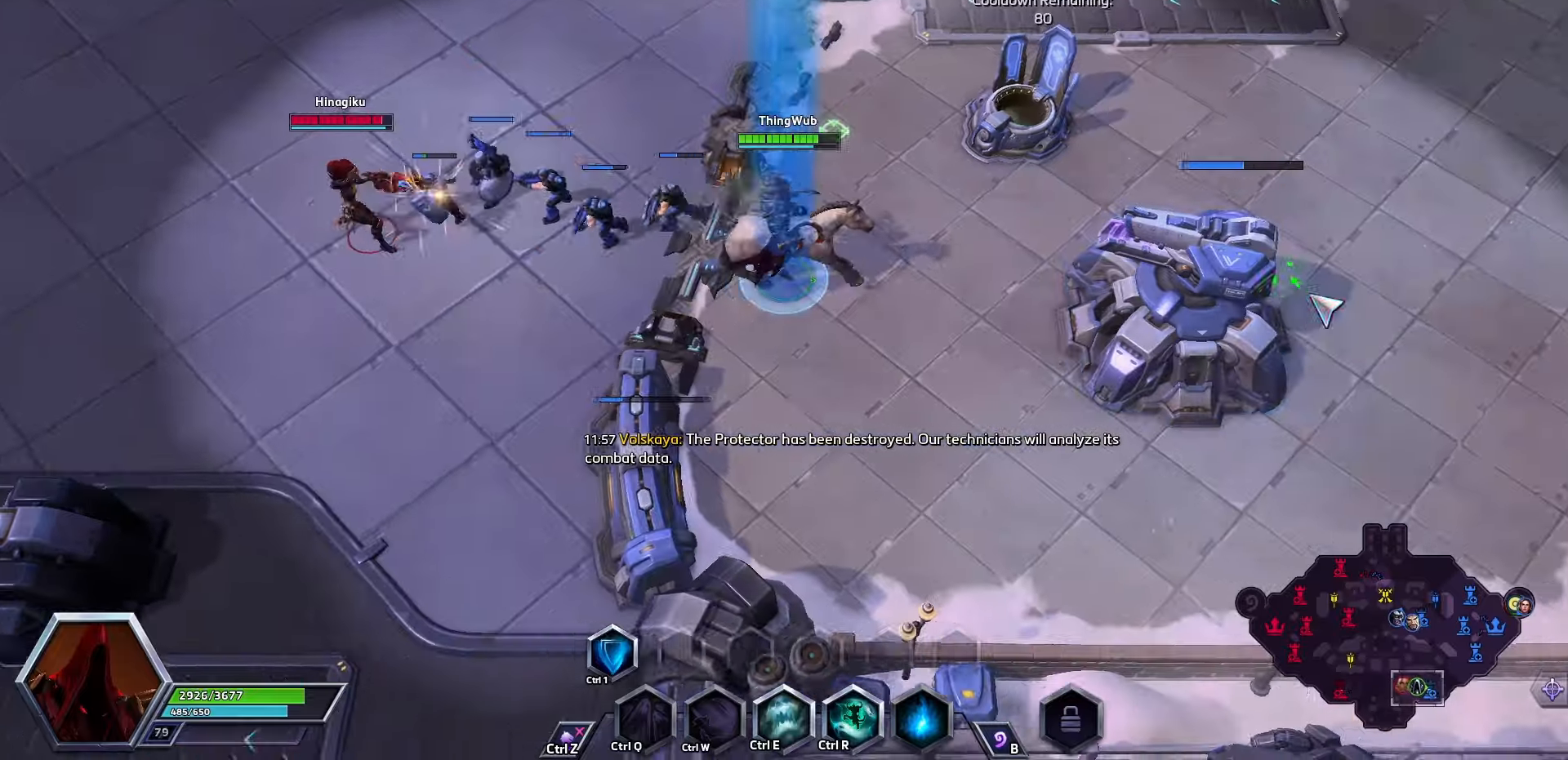
{"keys": [], "events": [[133, "space", "up"]]}
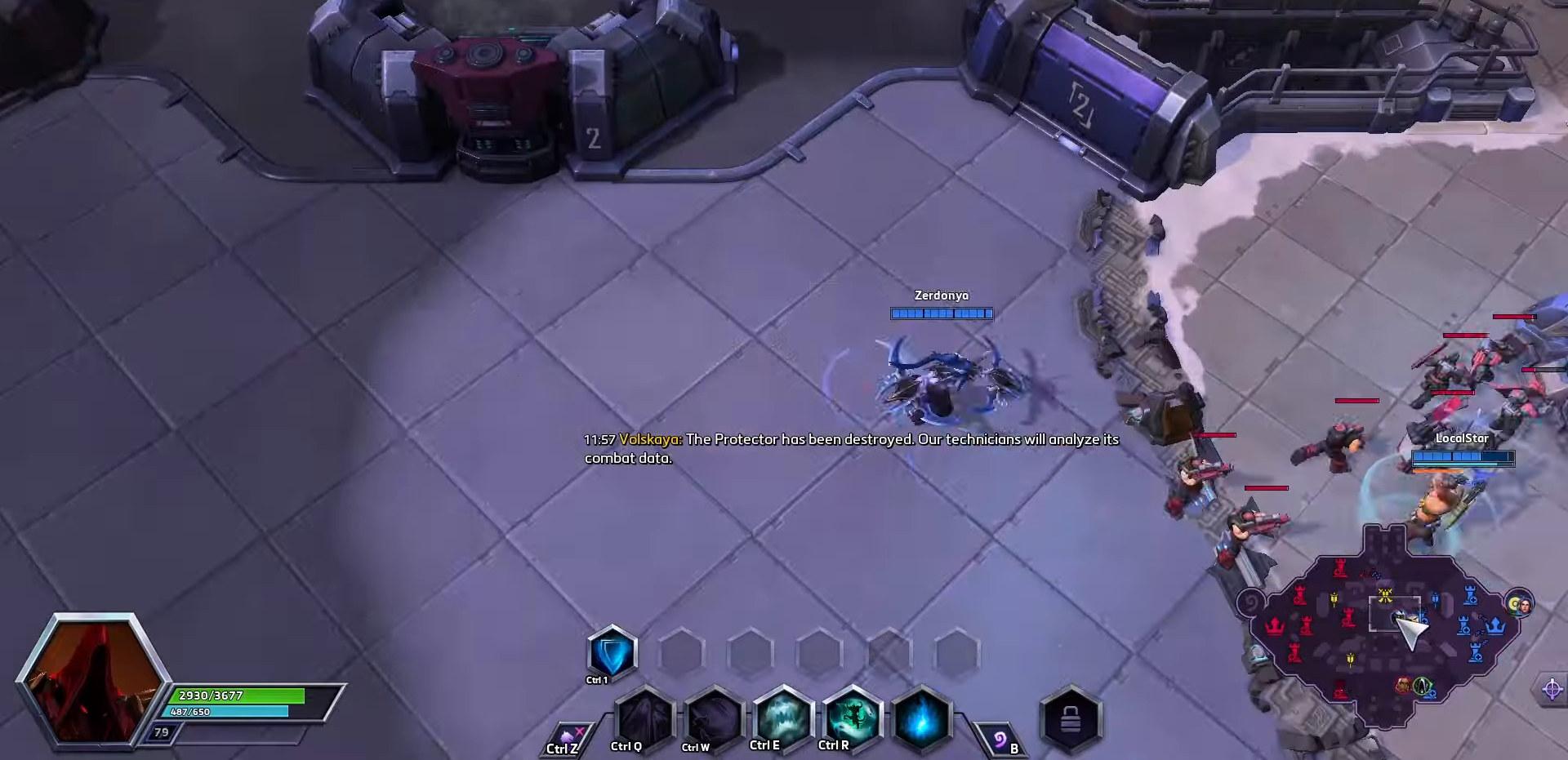
{"keys": [], "events": []}
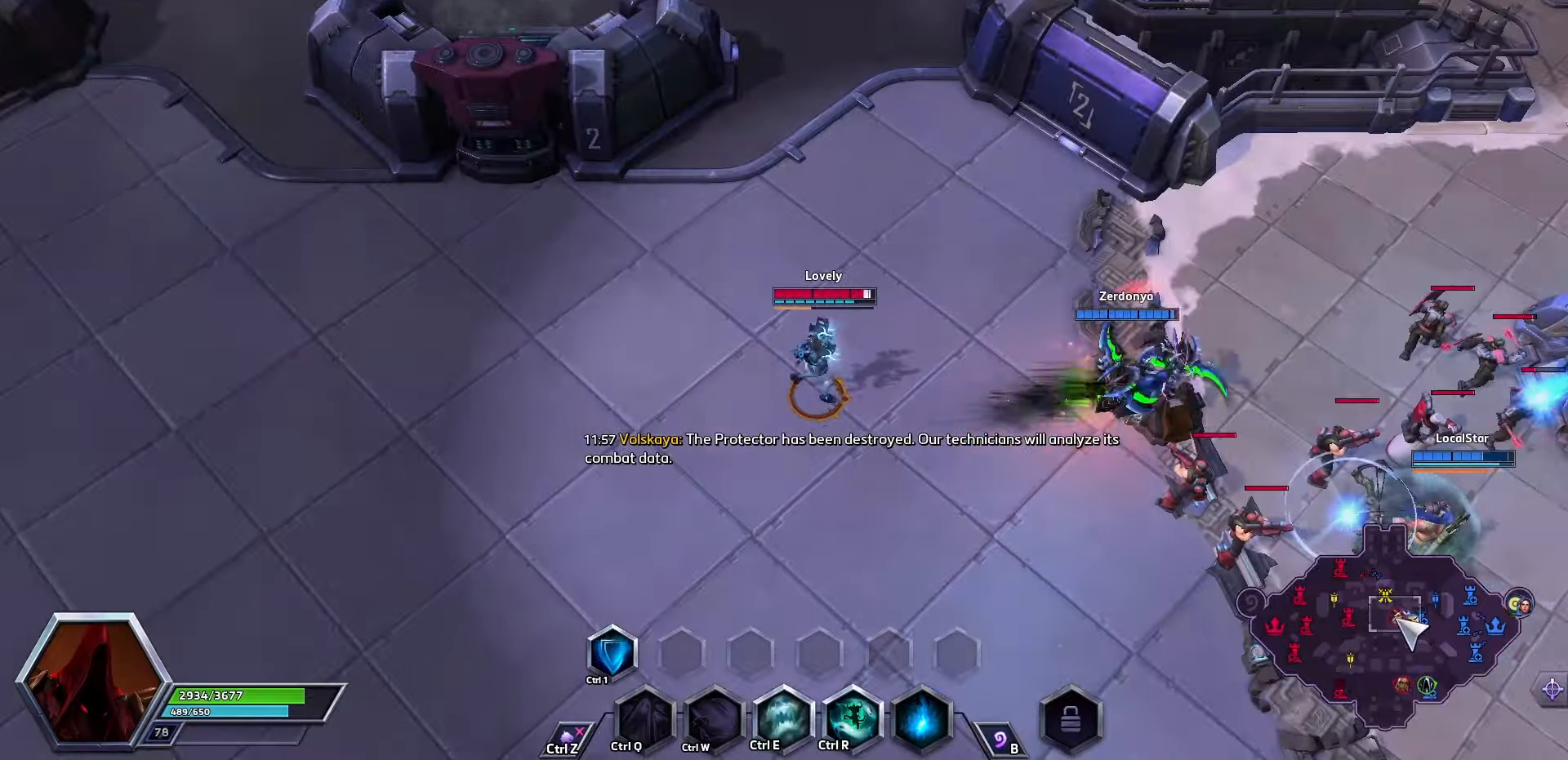
{"keys": [], "events": [[100, "space", "down"], [300, "space", "up"]]}
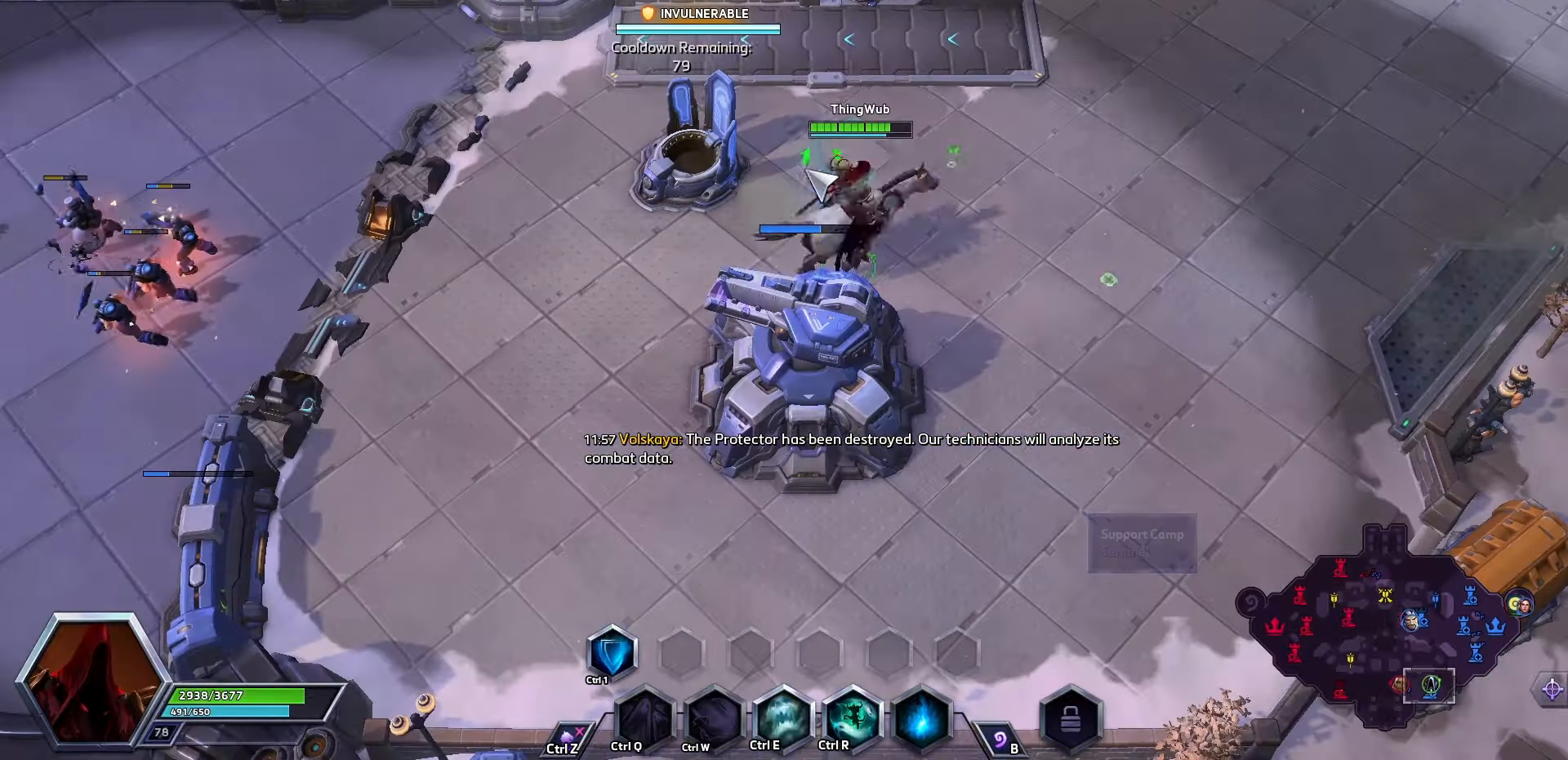
{"keys": [], "events": []}
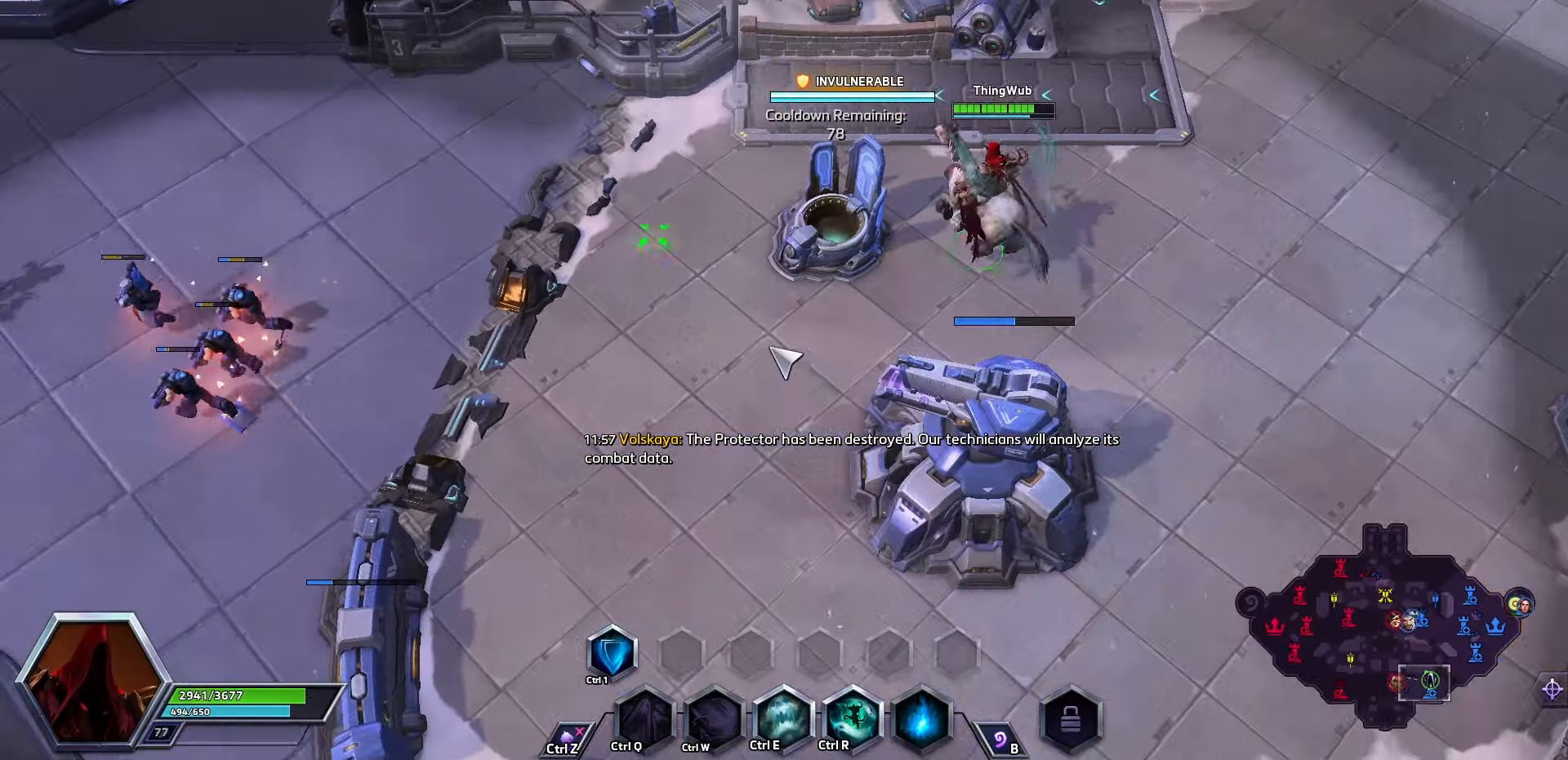
{"keys": [], "events": [[233, "s", "down"], [400, "s", "up"]]}
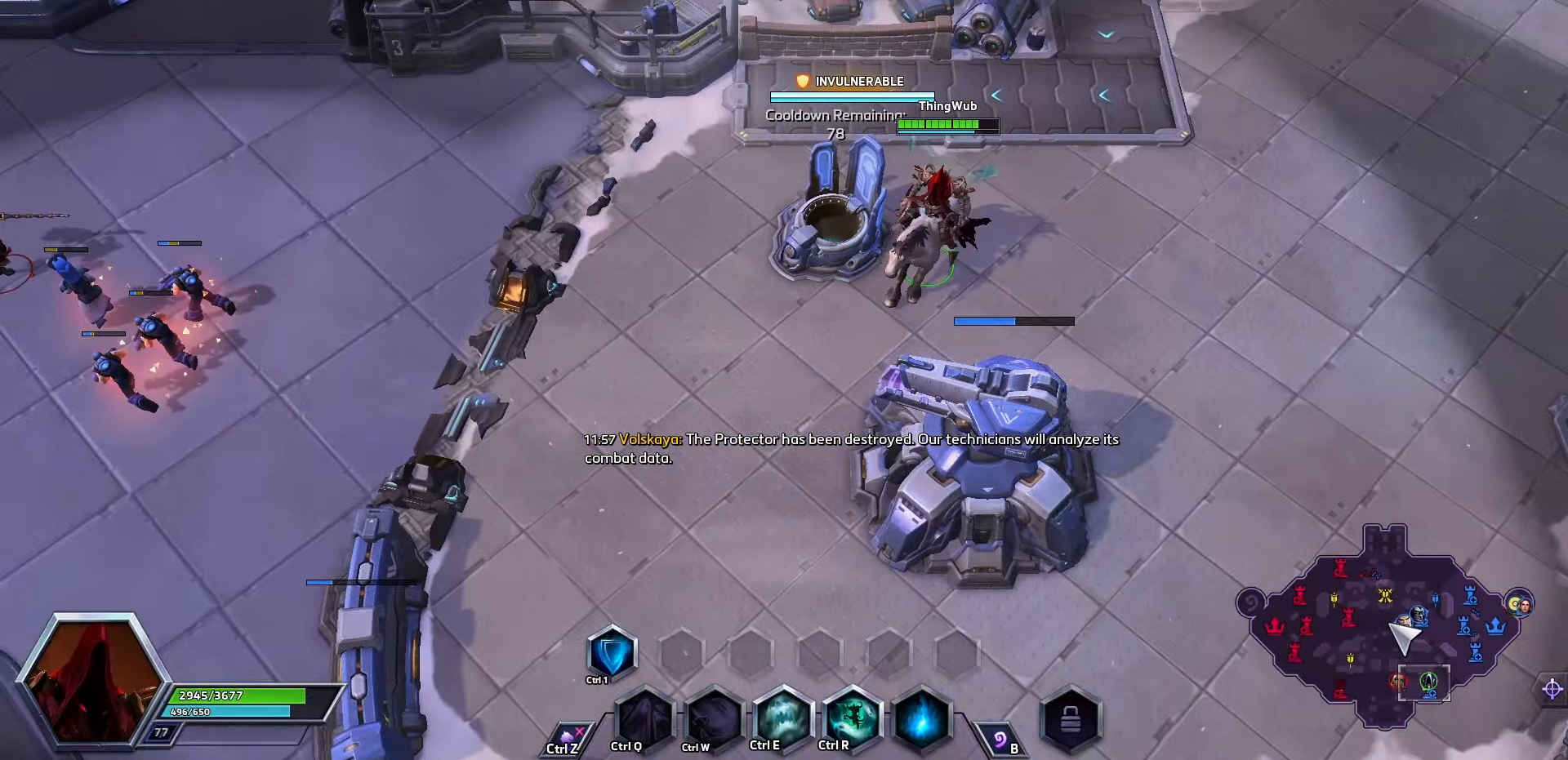
{"keys": [], "events": []}
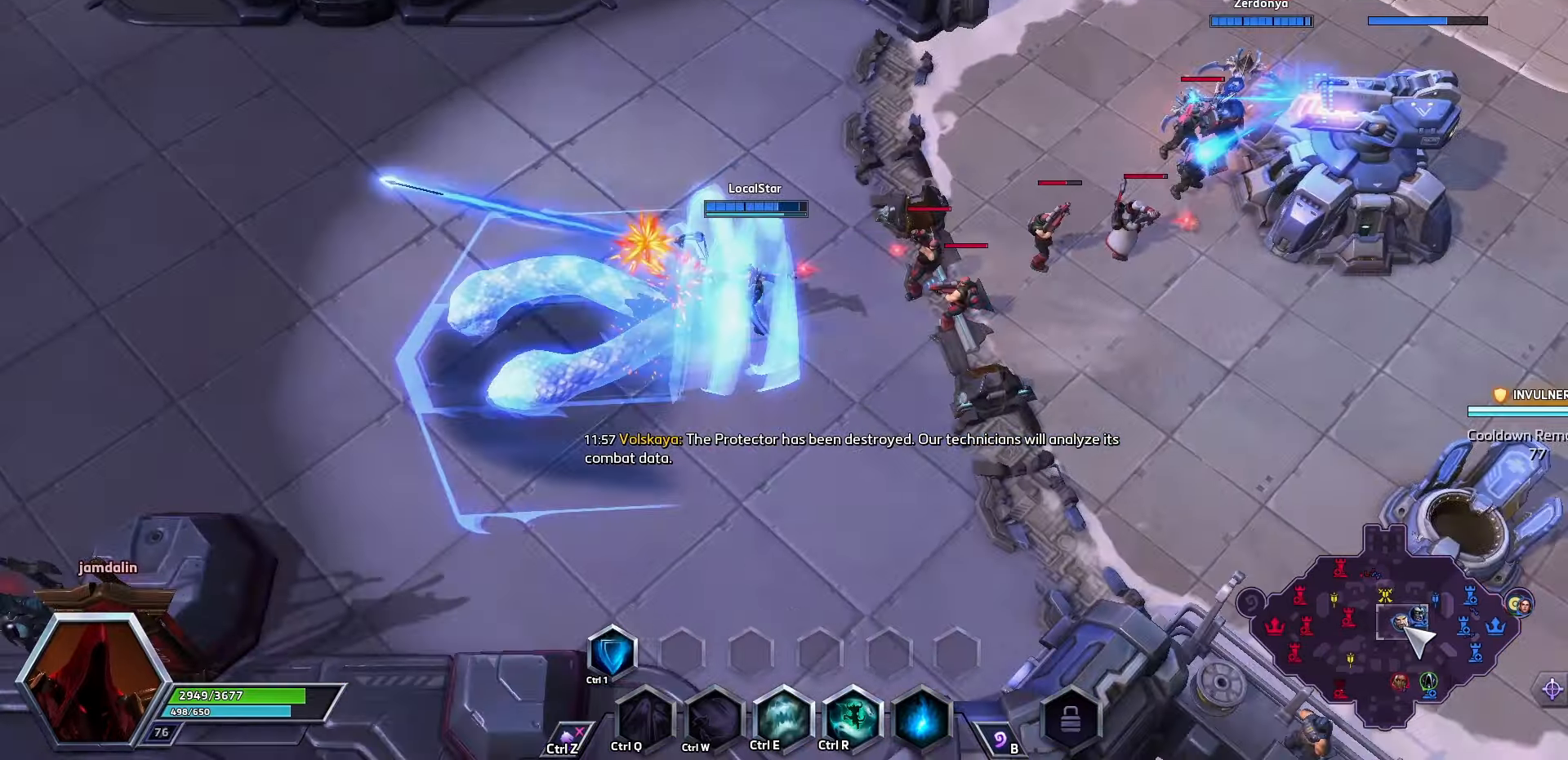
{"keys": [], "events": []}
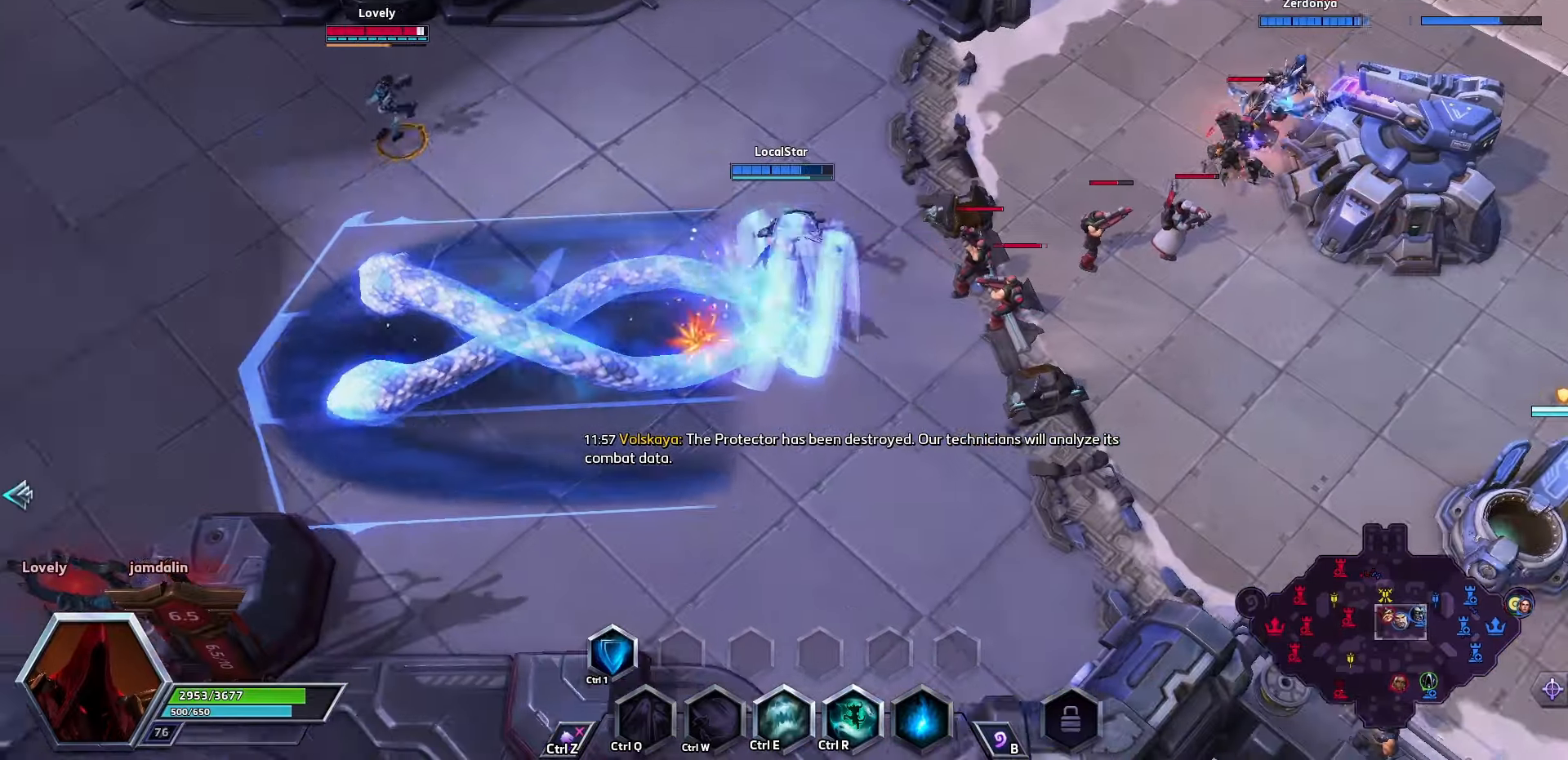
{"keys": ["space"], "events": [[200, "space", "down"], [233, "tab", "down"], [333, "tab", "up"]]}
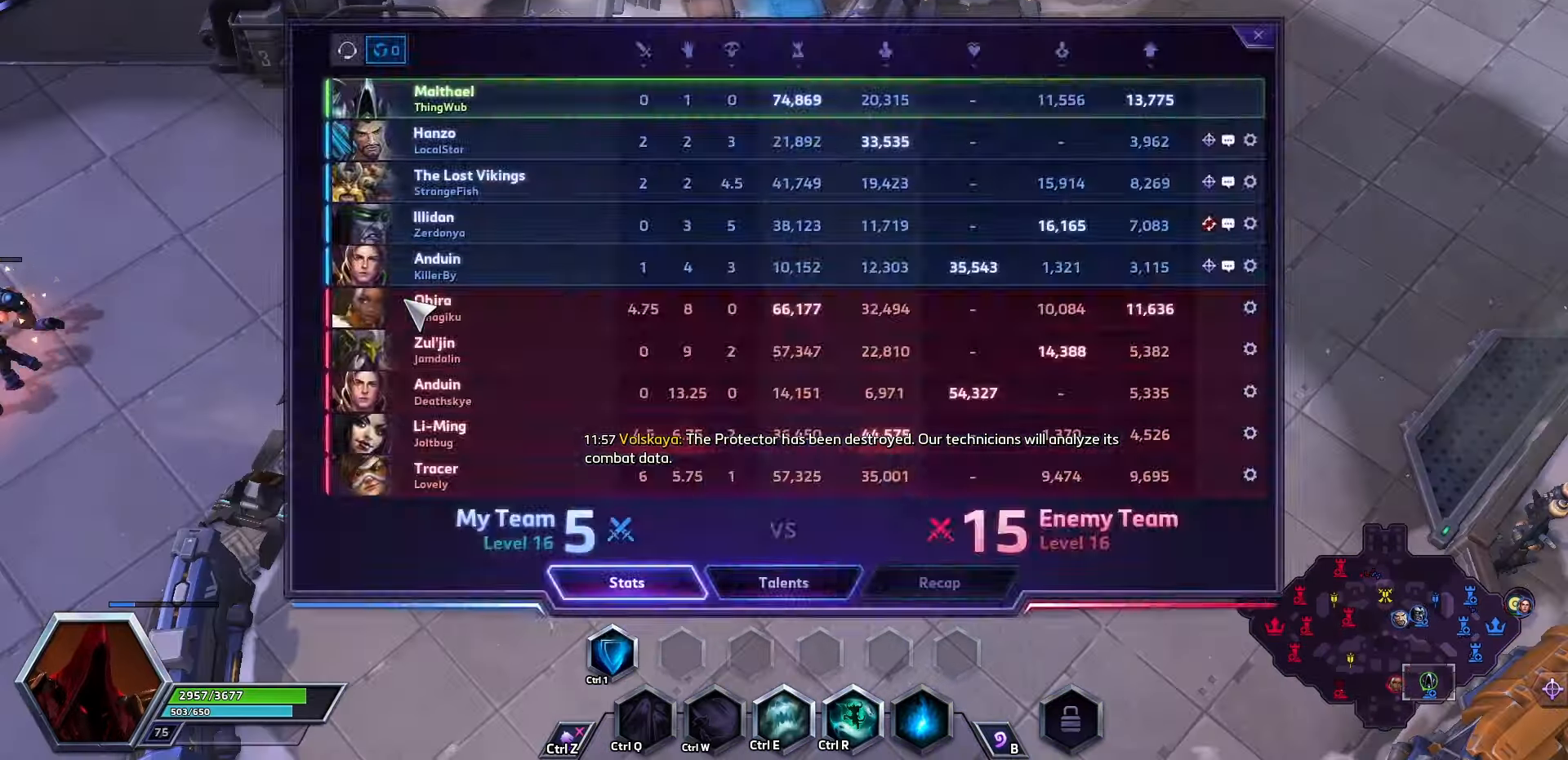
{"keys": [], "events": [[33, "tab", "down"], [133, "tab", "up"], [266, "space", "up"], [400, "s", "down"], [500, "s", "up"]]}
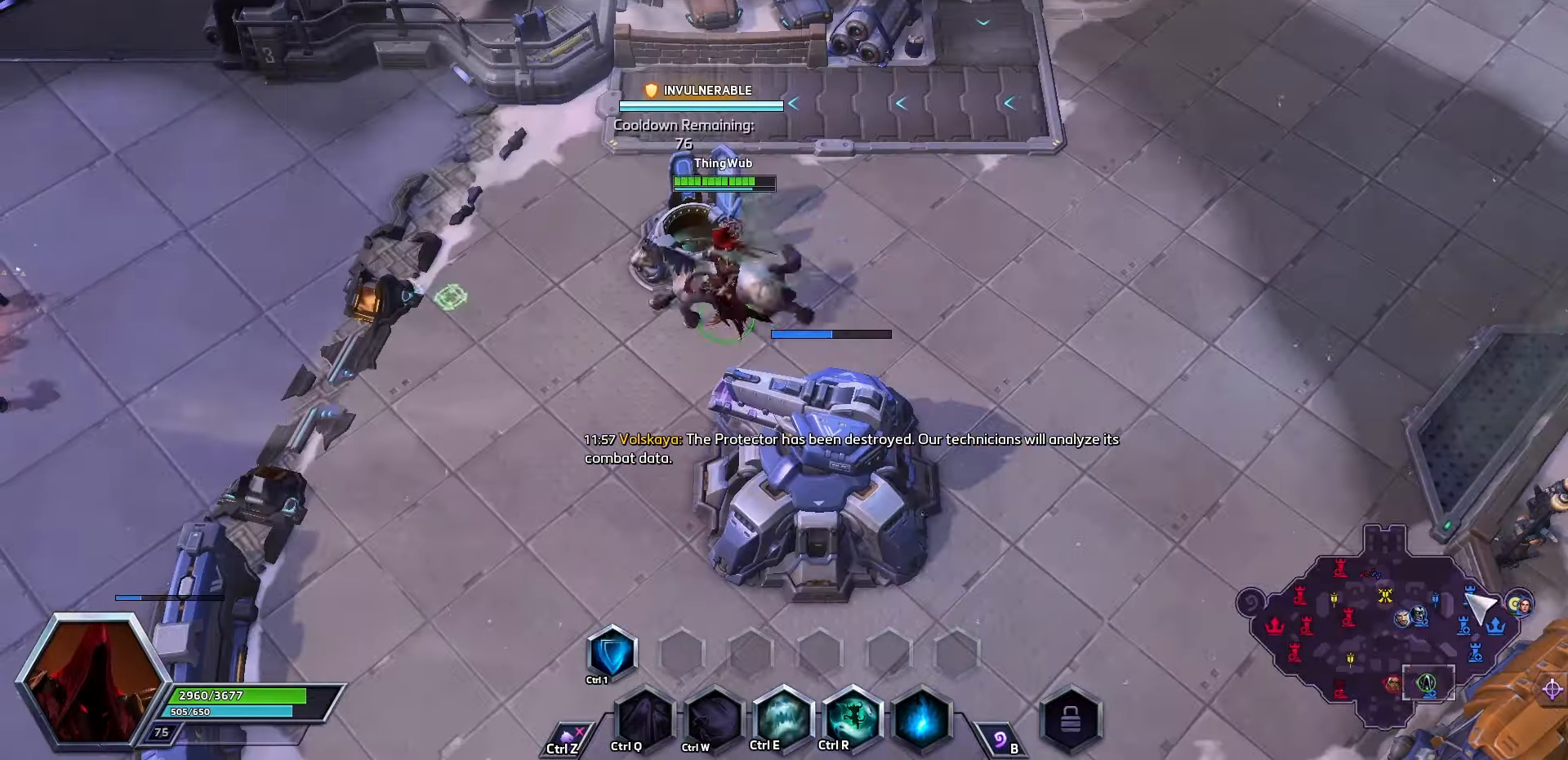
{"keys": [], "events": []}